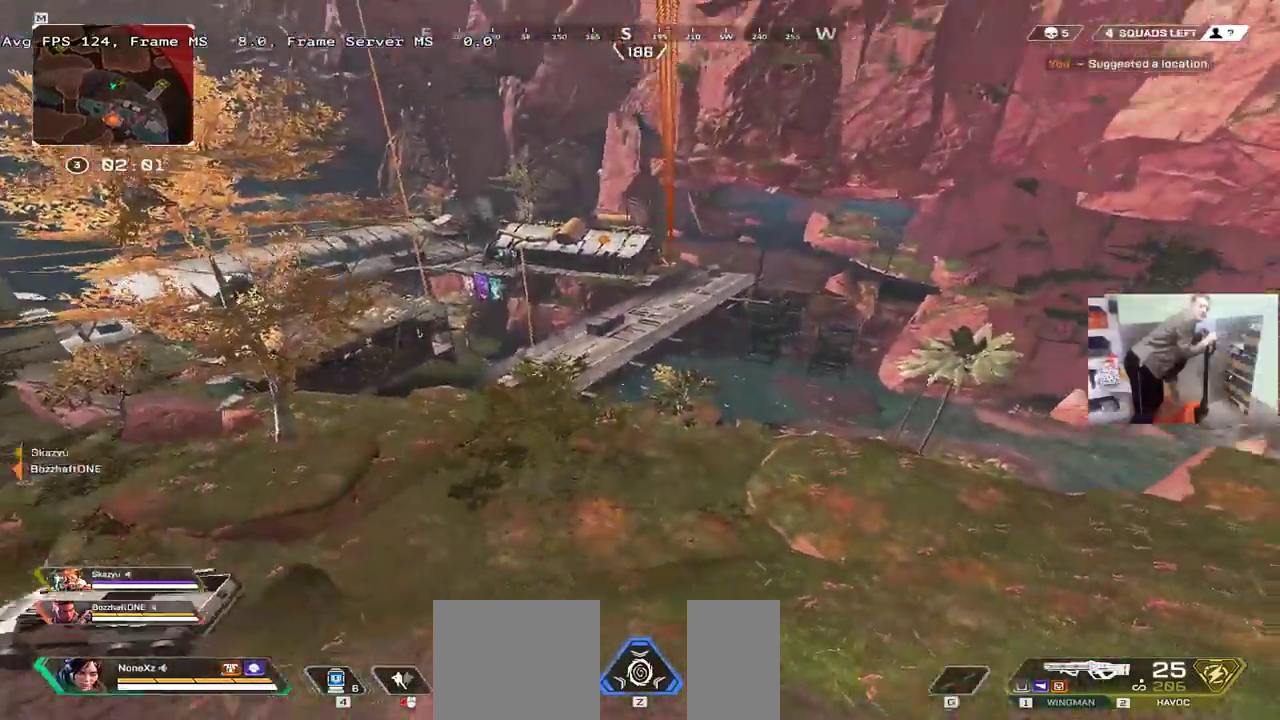
Gameplay with keyboard and mouse; each line is a JSON object with the keys and mouse buttons held at the frame after it. "events" lists presses ("down") and releases ("up") of "1", "2", "3", "4", "5", "a", "alt", "b", "c", "ctrl", "d", "e", "f", "g", "q", "r", "s", "shift", "space", "t", "tab", "v", "w", "x", "z", "mouse_left", "mouse_wheel", "mouse_right", "mouse_mb4" and "mouse_mb5" between this image and that frame as [ms after this image, input, new state], when the widget could be followed in between. "mouse_left", "mouse_wheel", "mouse_right", "mouse_mb4", "mouse_mb5" = the "left", "wheel", "right", "mb4", "mb5" buttons of the "mouse" list. No other keys are recorded. "wheel" means that the mouse wheel is clicked or scrolled. Mouse movement is not recorded.
{"keys": [], "mouse": [], "events": [[33, "1", "down"], [83, "1", "up"], [200, "1", "down"], [233, "1", "up"], [350, "1", "down"], [400, "1", "up"]]}
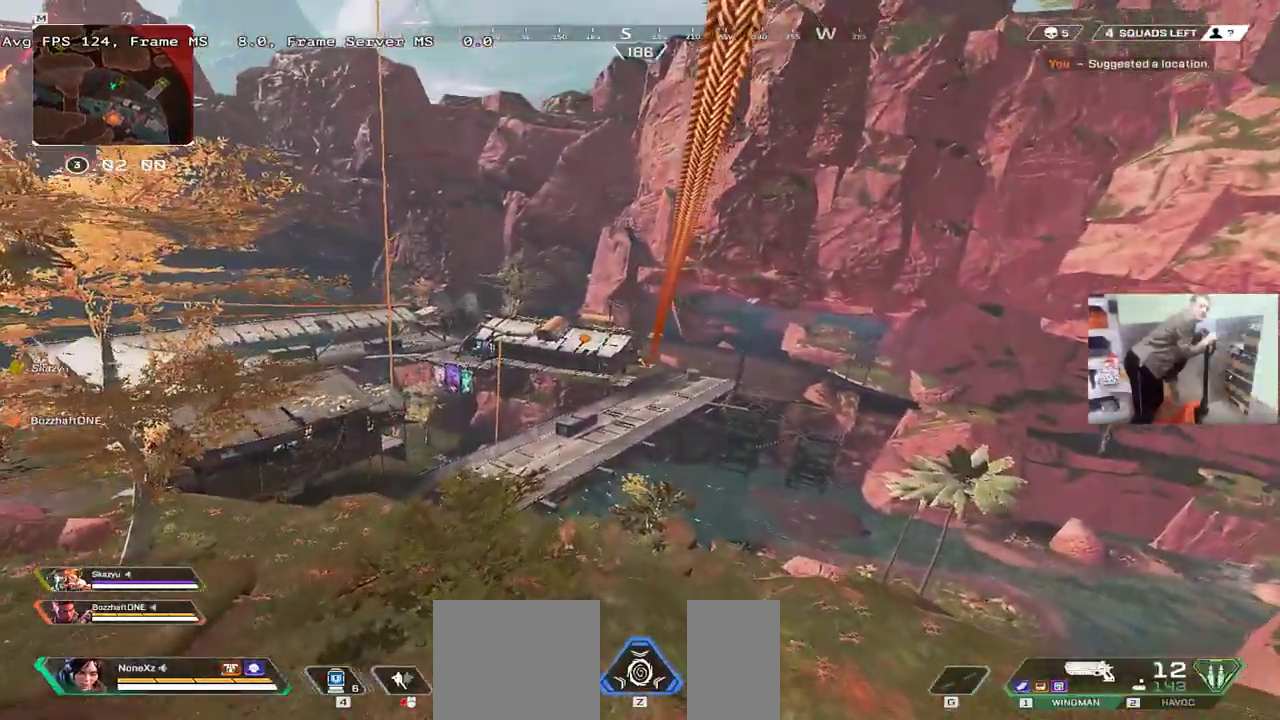
{"keys": [], "mouse": [], "events": [[233, "2", "down"], [266, "2", "up"]]}
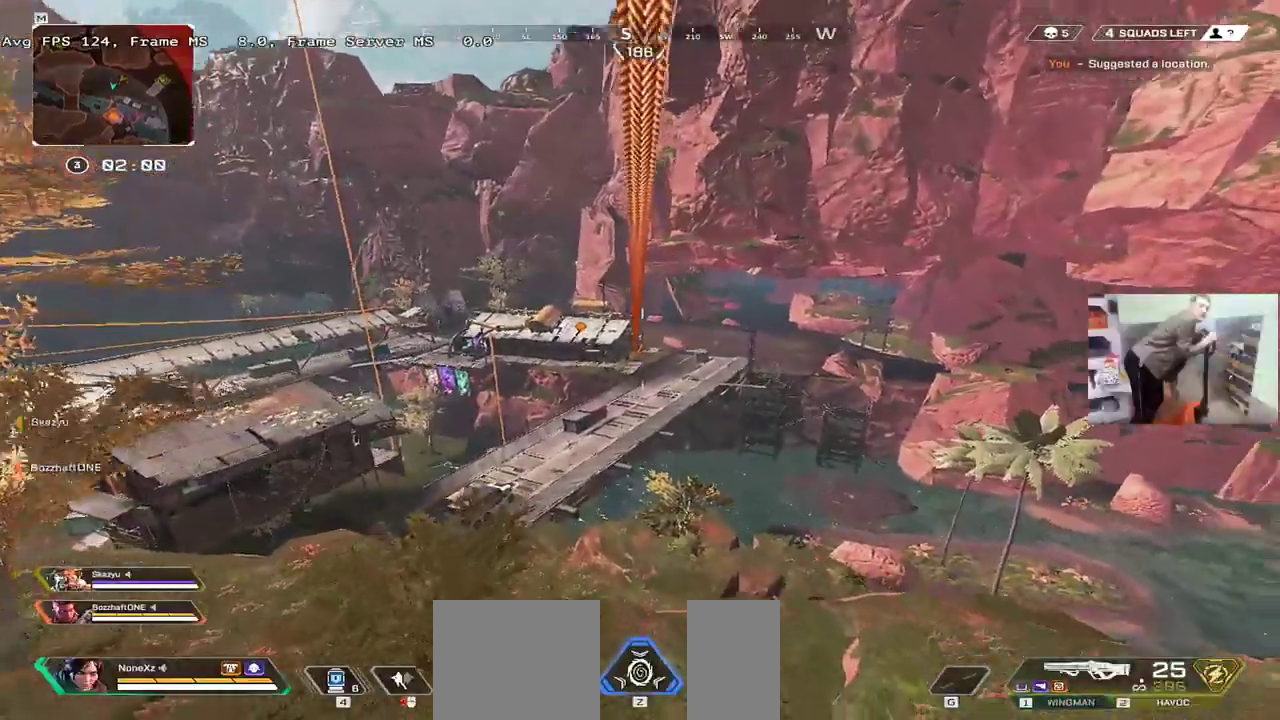
{"keys": [], "mouse": [], "events": [[416, "3", "down"], [466, "3", "up"]]}
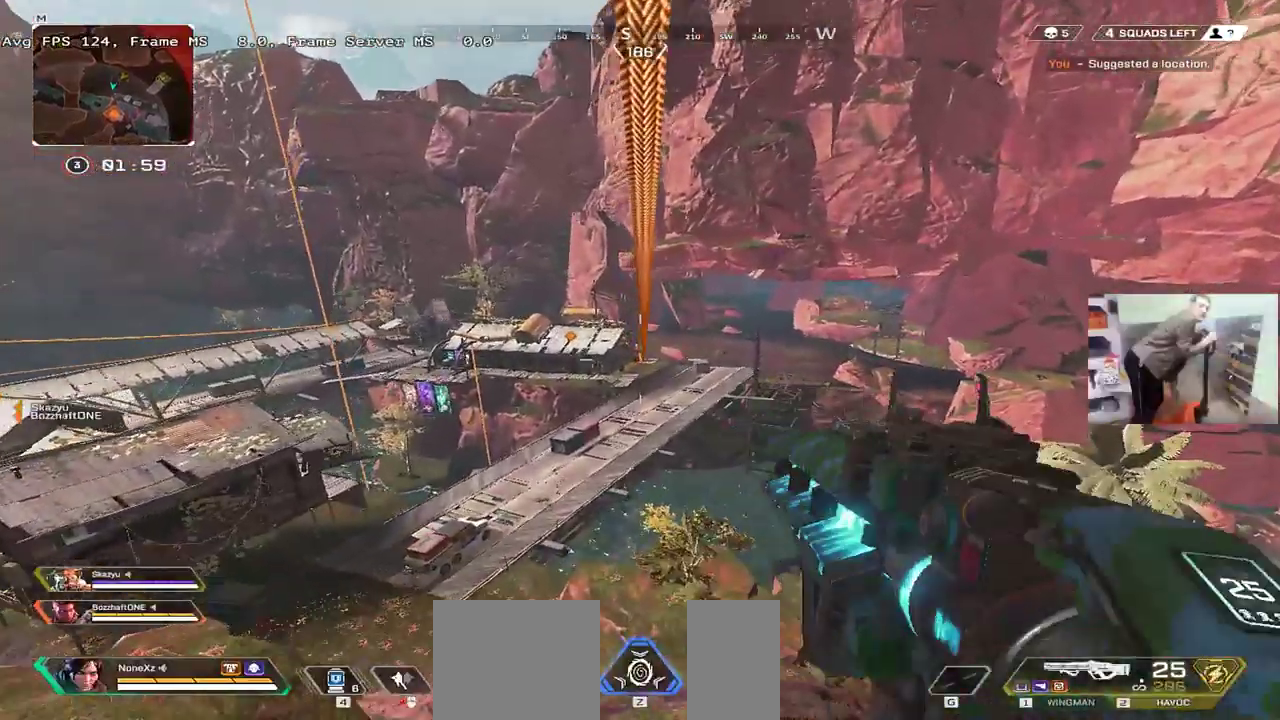
{"keys": [], "mouse": [], "events": []}
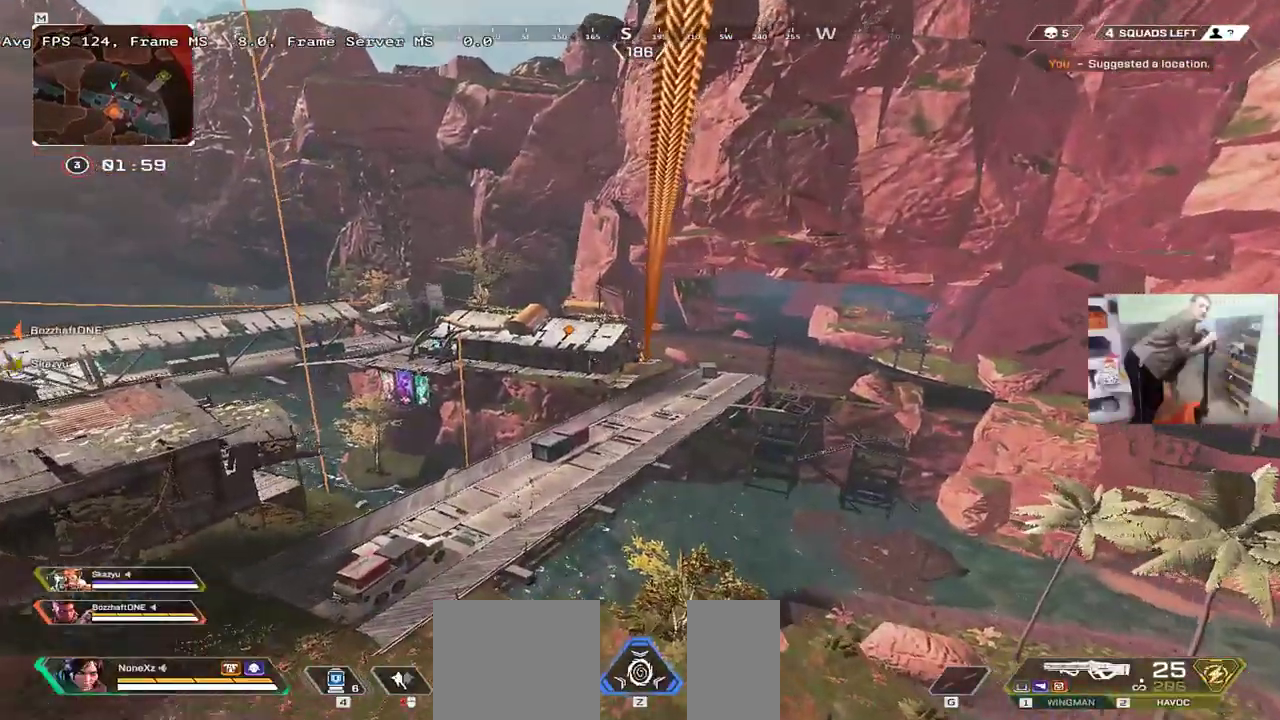
{"keys": [], "mouse": [], "events": []}
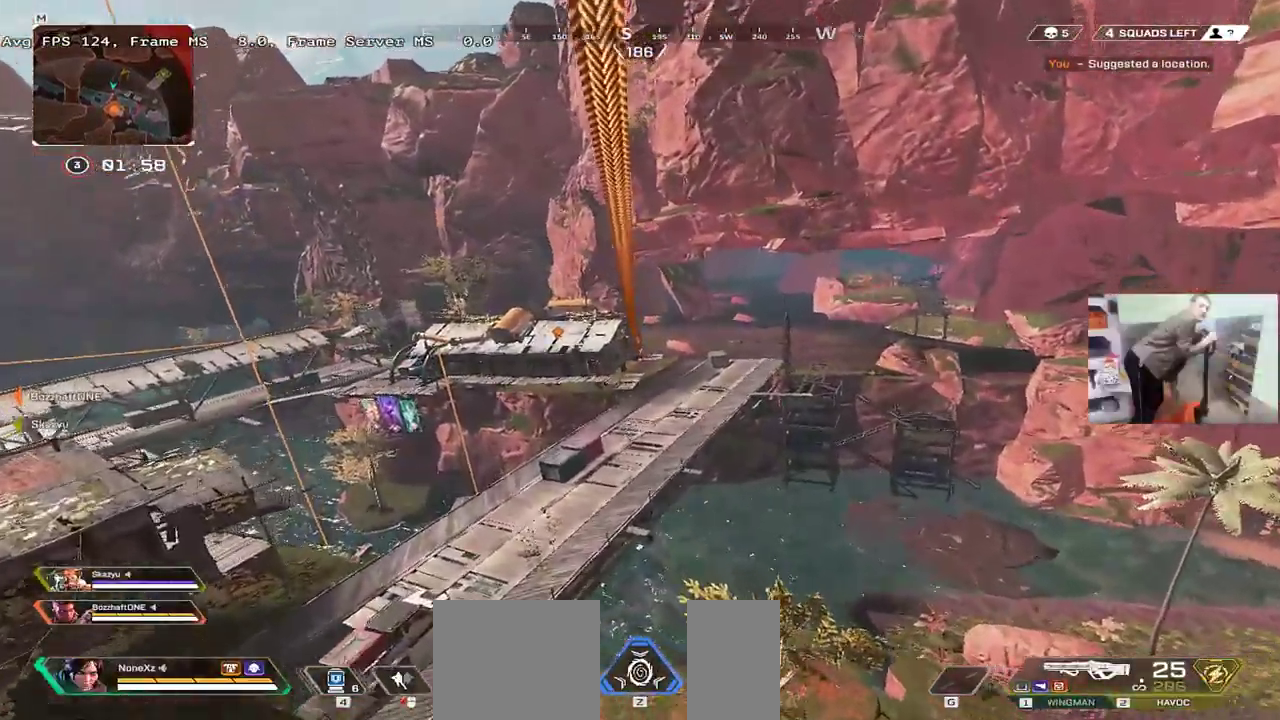
{"keys": [], "mouse": [], "events": []}
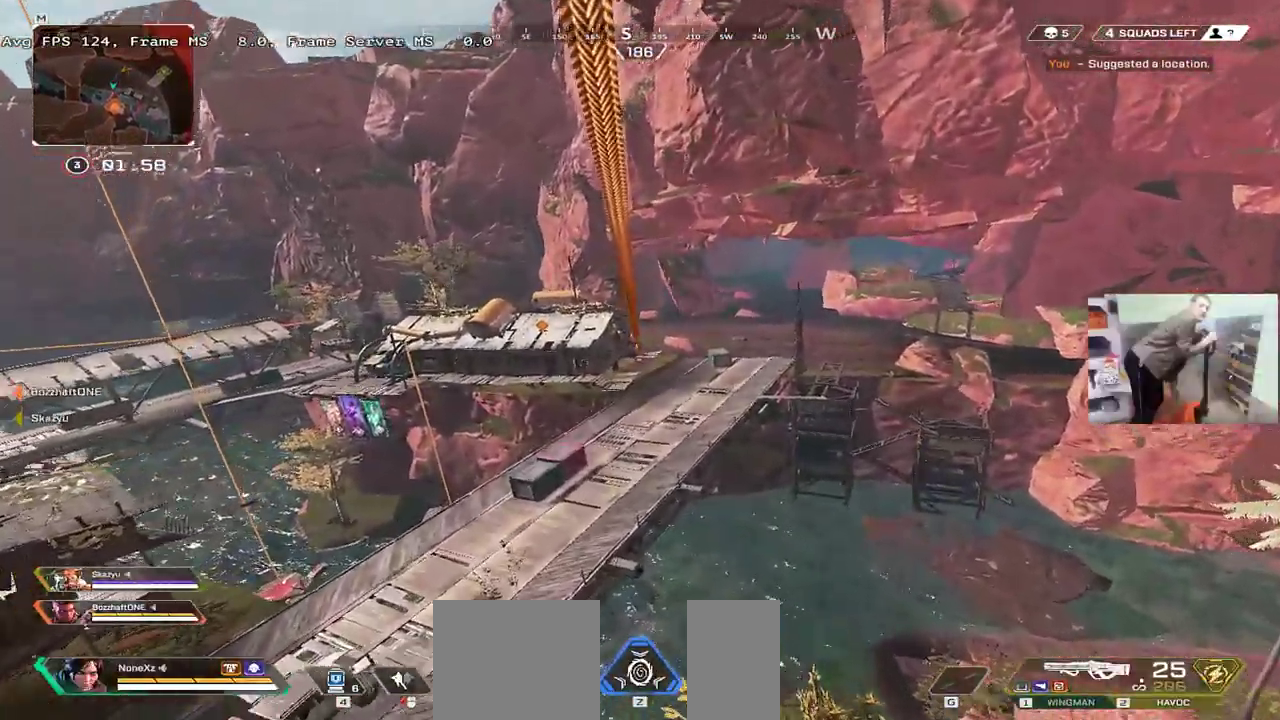
{"keys": [], "mouse": [], "events": []}
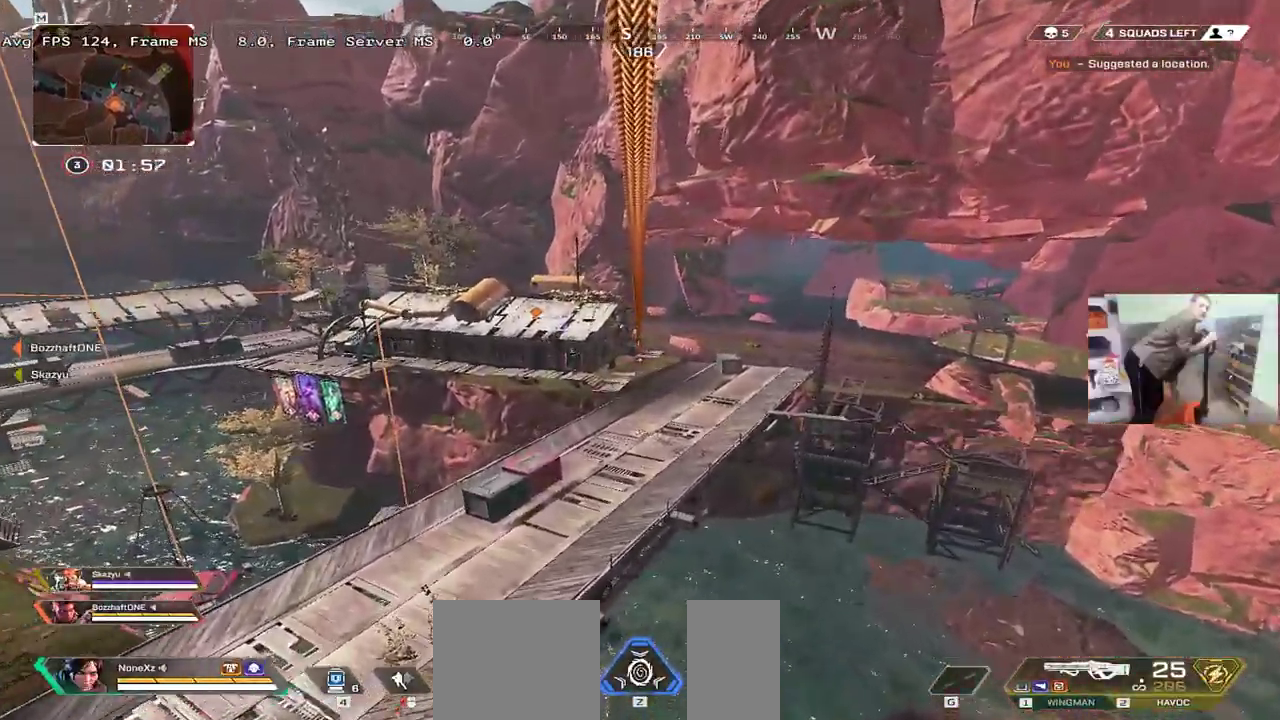
{"keys": [], "mouse": [], "events": []}
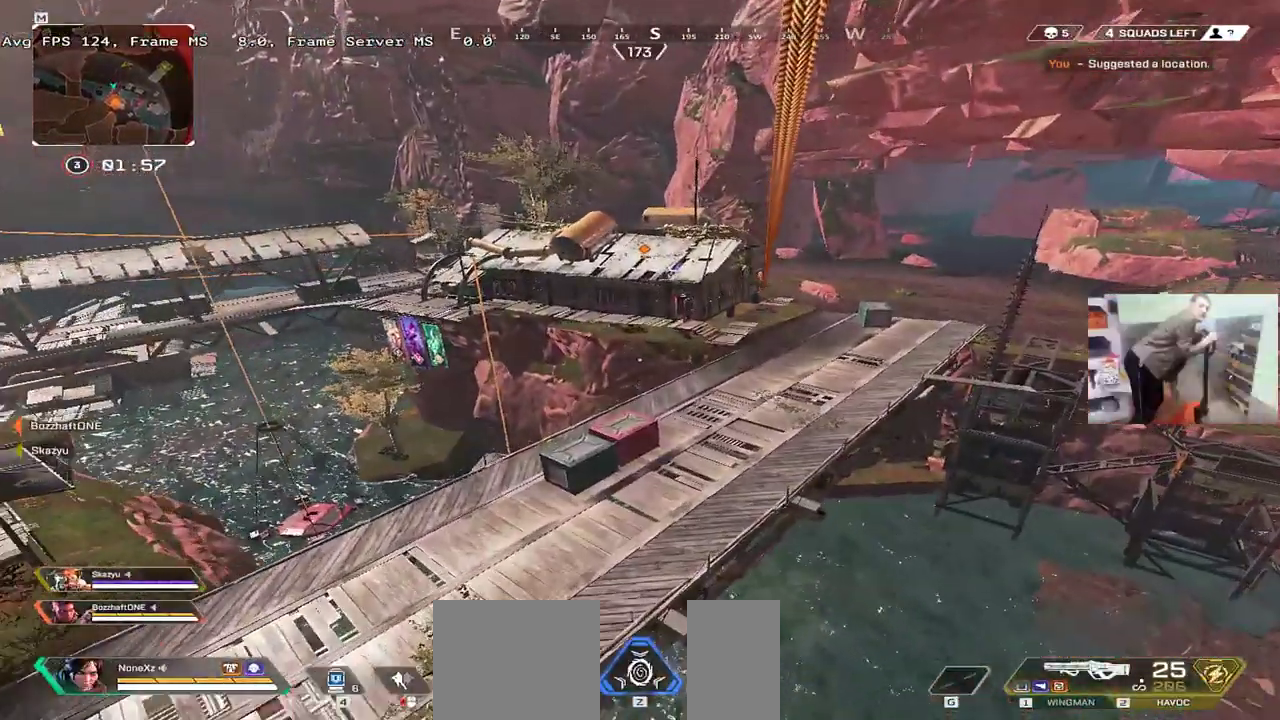
{"keys": [], "mouse": [], "events": []}
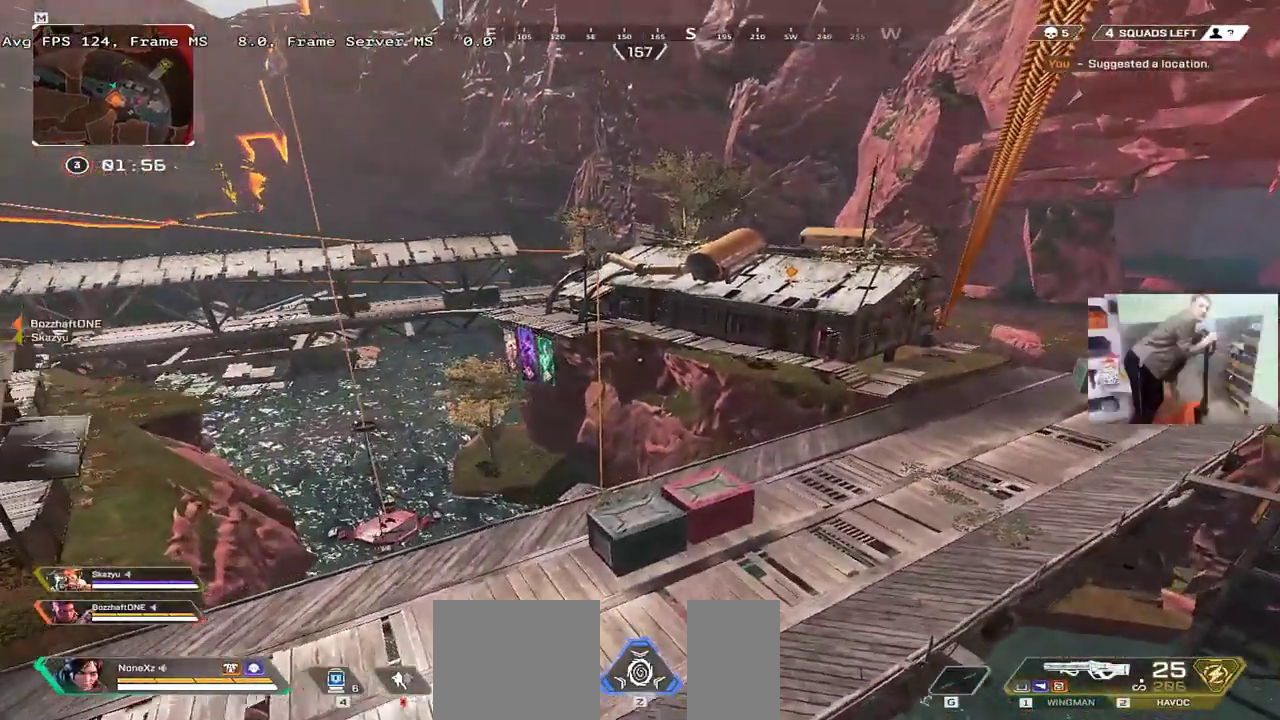
{"keys": [], "mouse": [], "events": []}
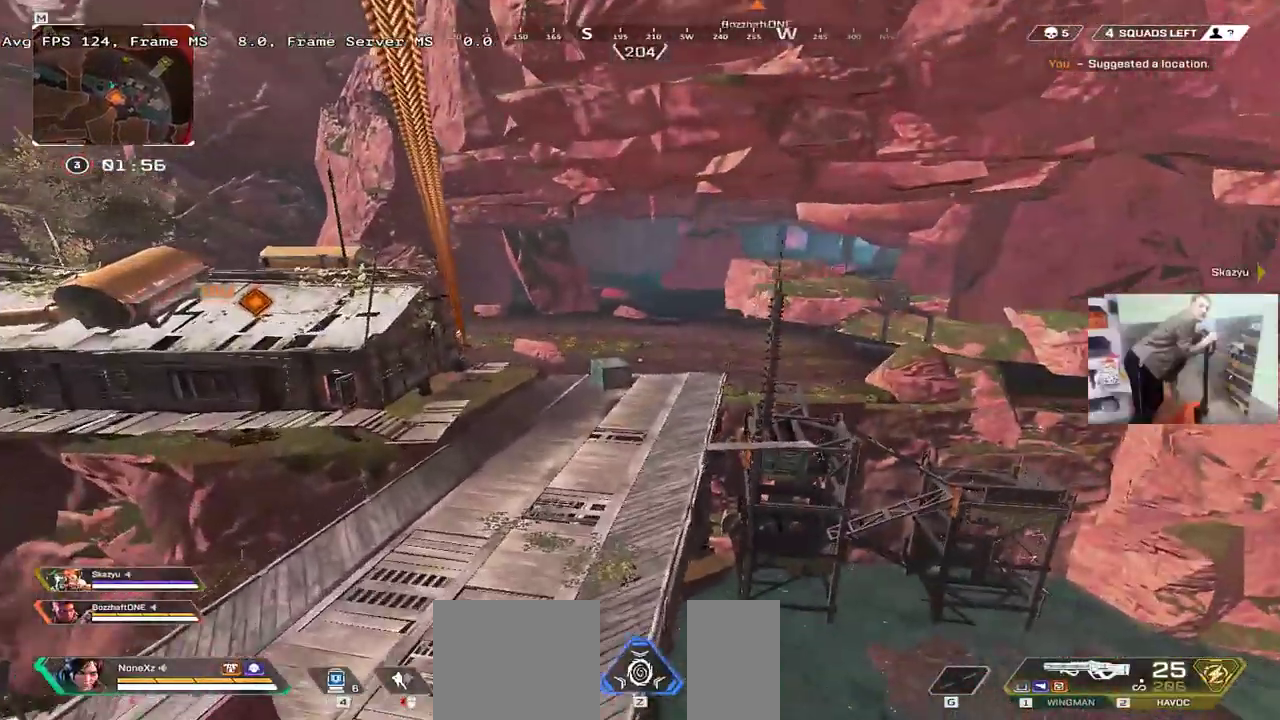
{"keys": [], "mouse": [], "events": []}
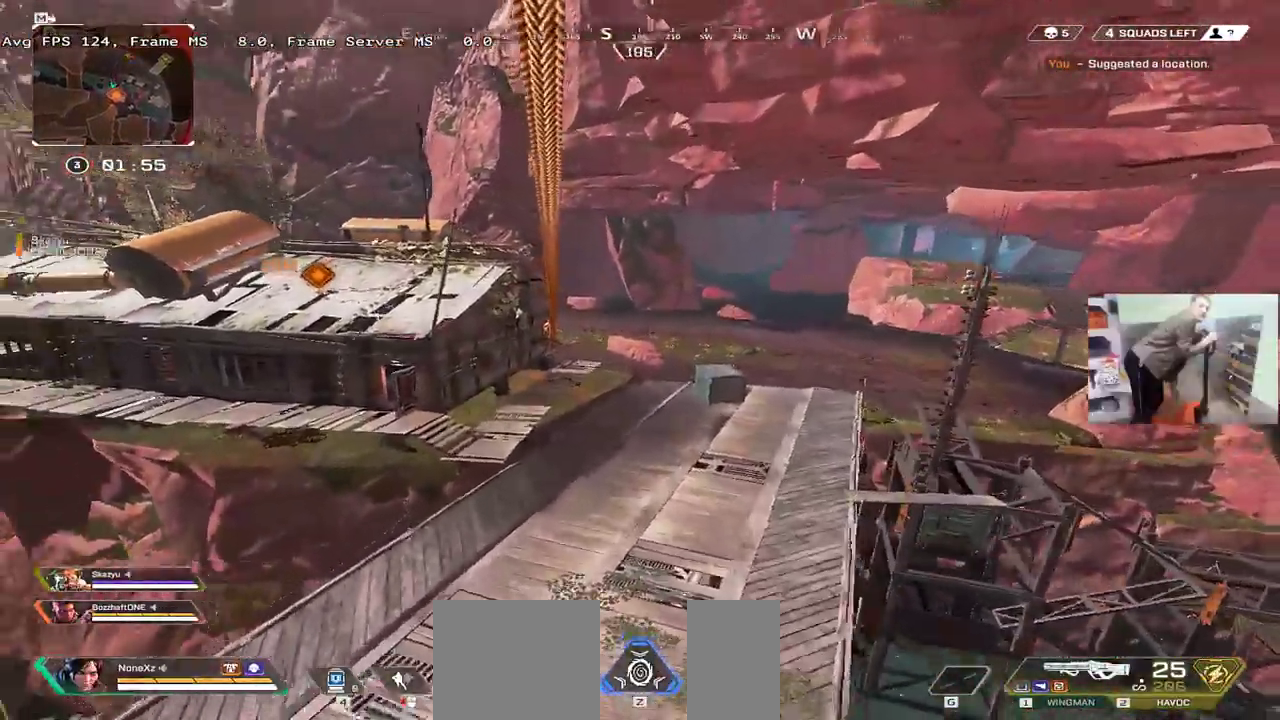
{"keys": [], "mouse": [], "events": []}
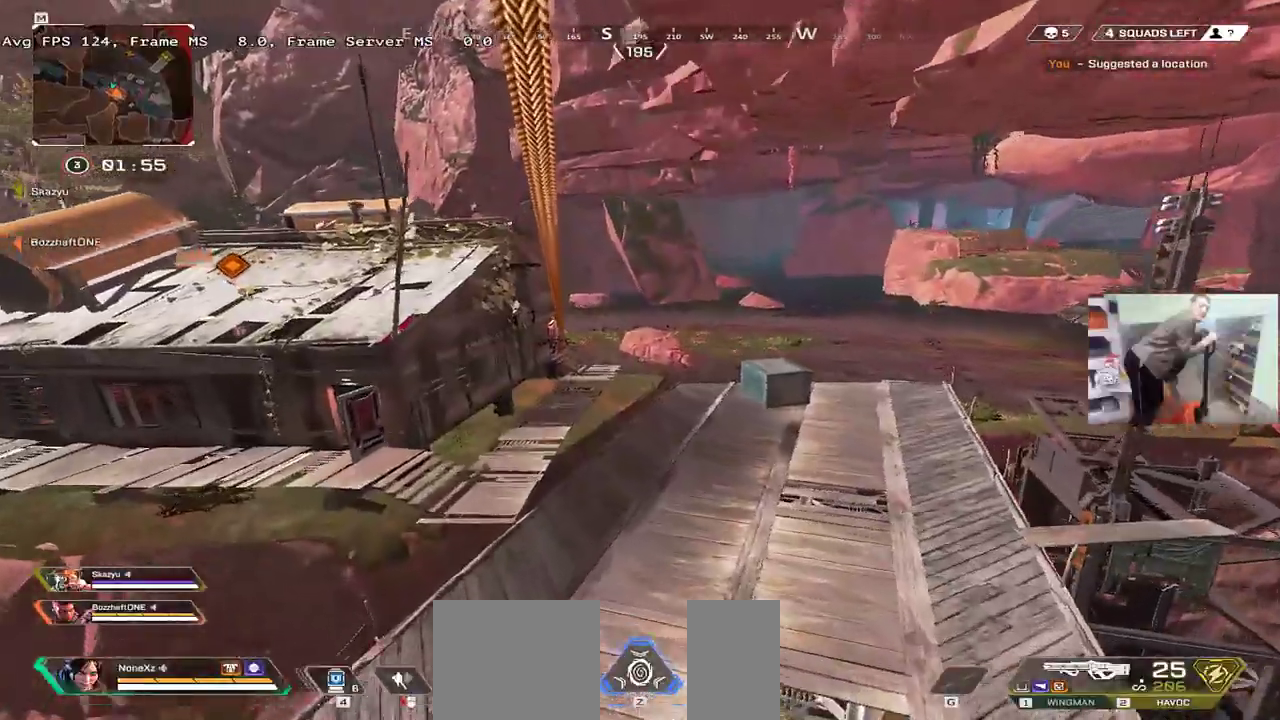
{"keys": ["q"], "mouse": [], "events": [[366, "mouse_right", "down"], [366, "q", "down"], [483, "mouse_right", "up"]]}
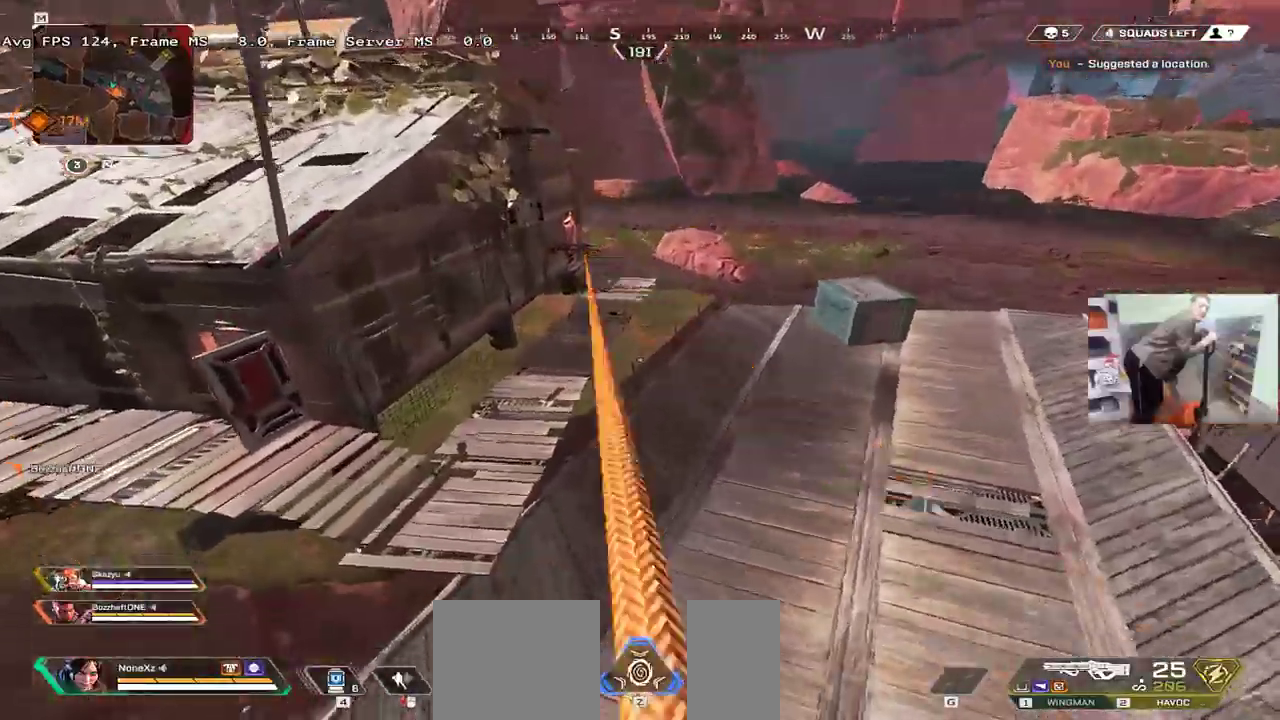
{"keys": ["q"], "mouse": [], "events": []}
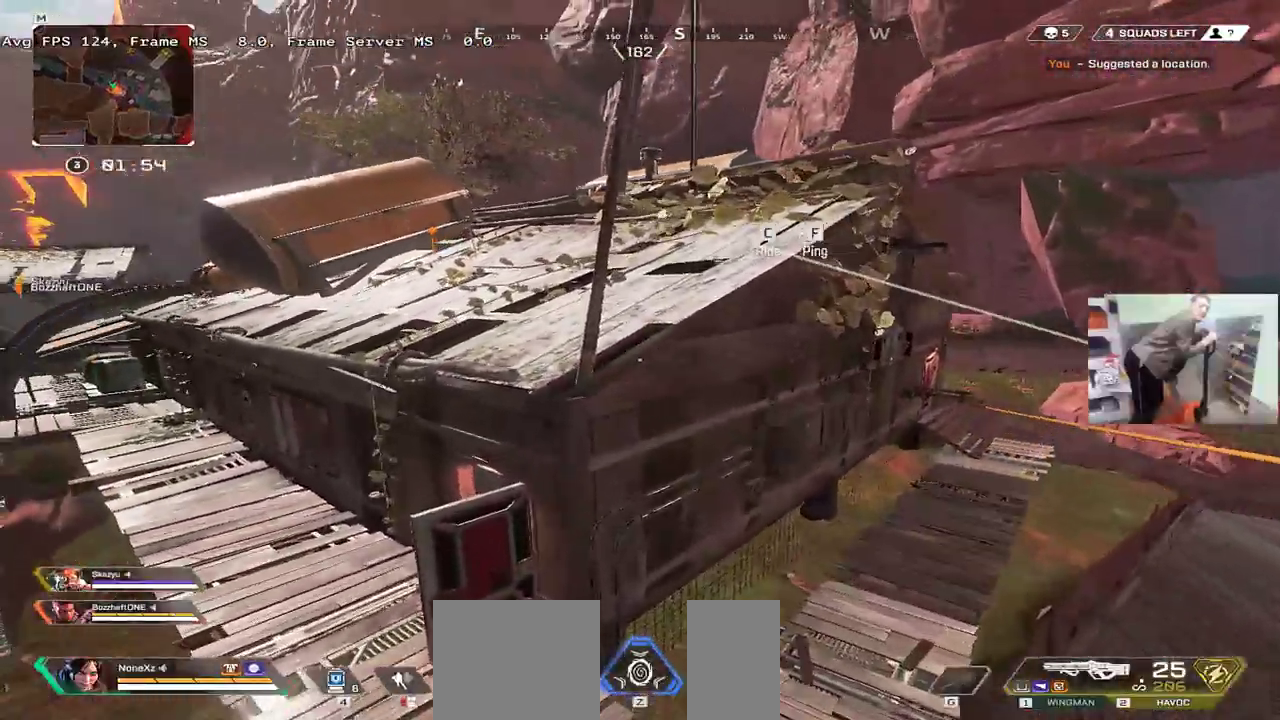
{"keys": ["w"], "mouse": [], "events": [[300, "q", "up"], [366, "w", "down"]]}
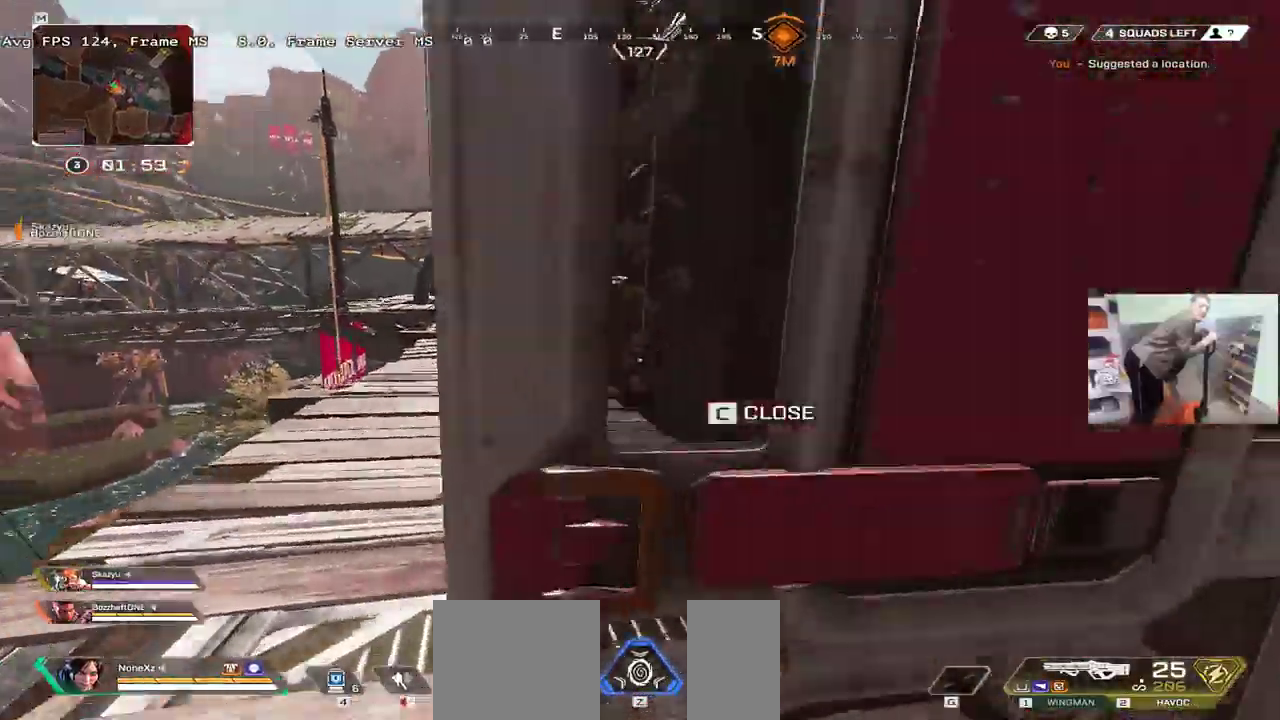
{"keys": ["w"], "mouse": ["right"], "events": [[50, "mouse_right", "down"], [50, "w", "up"], [250, "w", "down"]]}
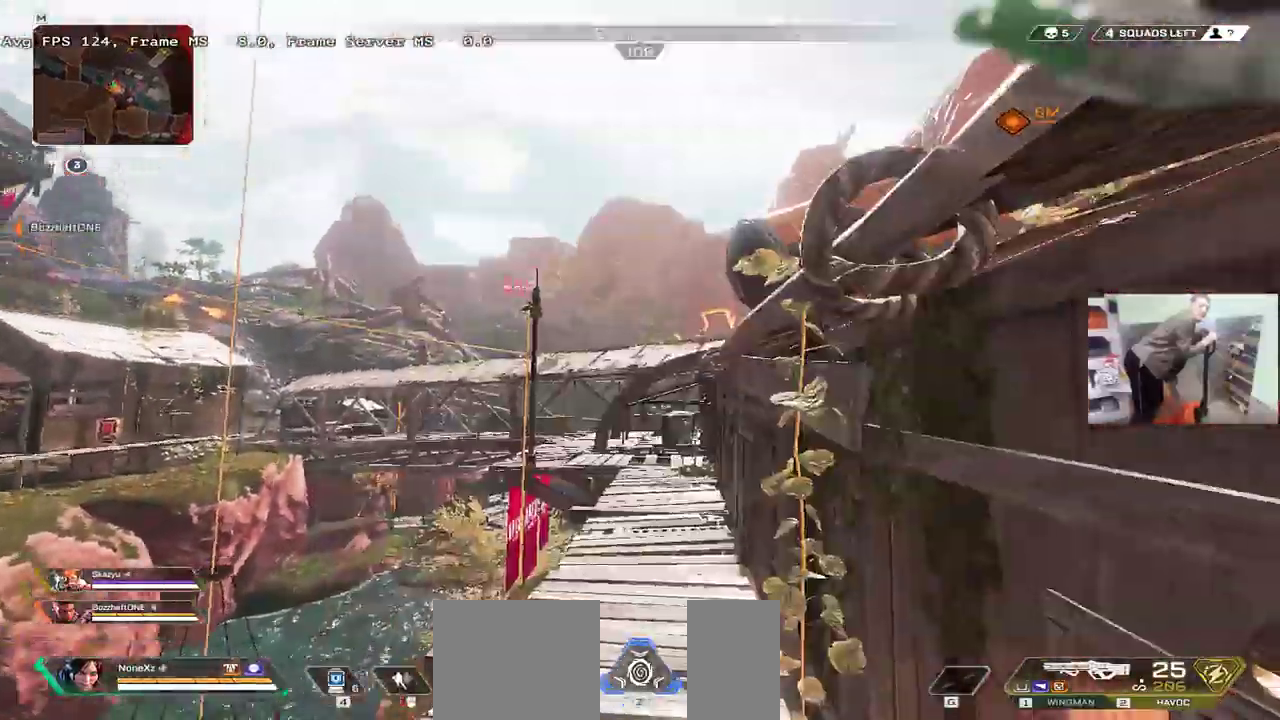
{"keys": [], "mouse": [], "events": [[200, "mouse_right", "up"], [283, "w", "up"]]}